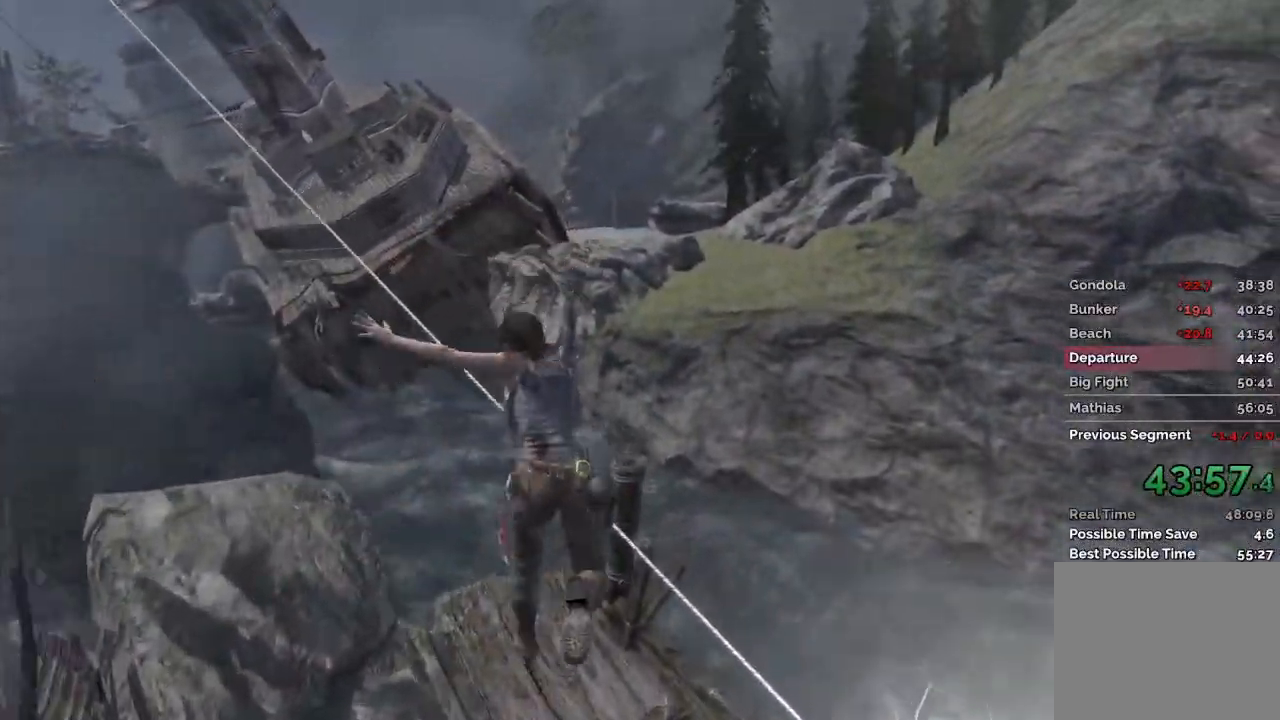
Gameplay with keyboard and mouse; each line is a JSON object with the keys and mouse buttons held at the frame after it. "events" lists presses ("down") and releases ("up") of "1", "2", "3", "4", "a", "c", "d", "e", "f", "q", "r", "s", "space", "w", "mouse_left", "mouse_wheel" and "mouse_right" between this image and that frame as [ms after this image, input, new state], when the widget could be followed in between. "mouse_left", "mouse_wheel", "mouse_right" = the "left", "wheel", "right" buttons of the "mouse" list. No other keys are recorded. "wheel" means that the mouse wheel is clicked or scrolled. Mouse movement is not recorded.
{"keys": ["w"], "mouse": [], "events": []}
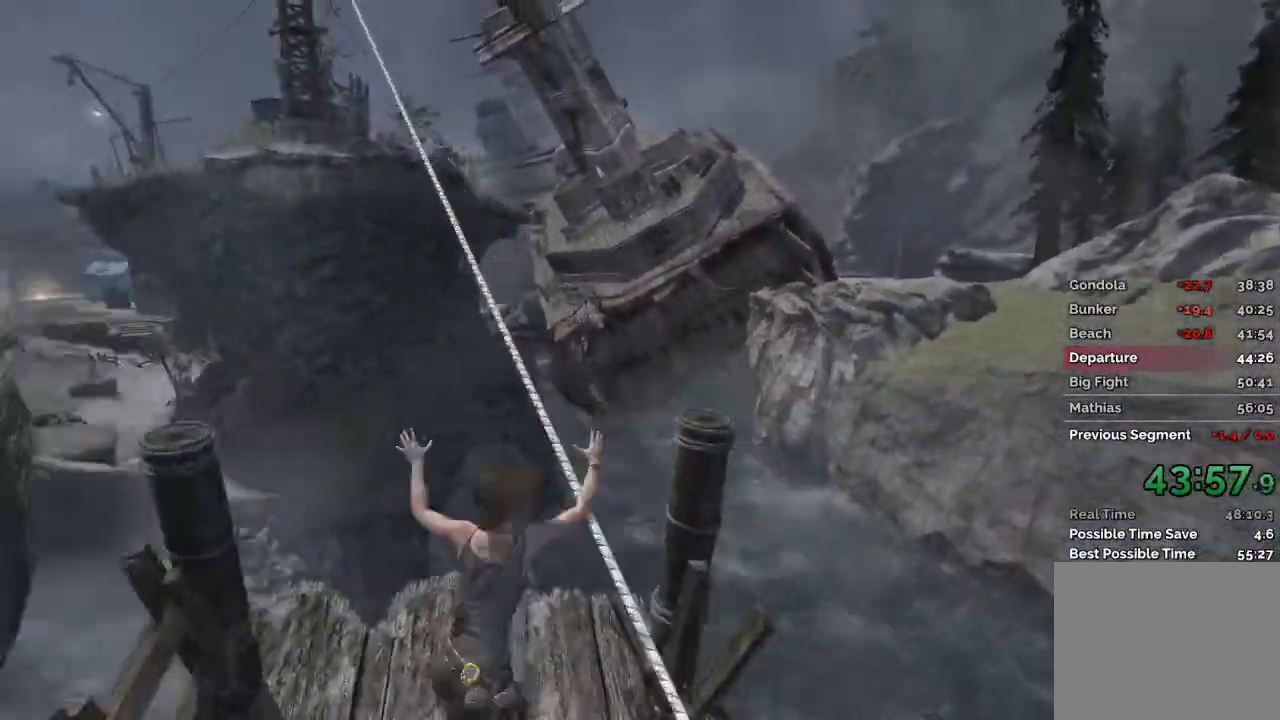
{"keys": ["w"], "mouse": [], "events": [[183, "w", "up"], [300, "w", "down"]]}
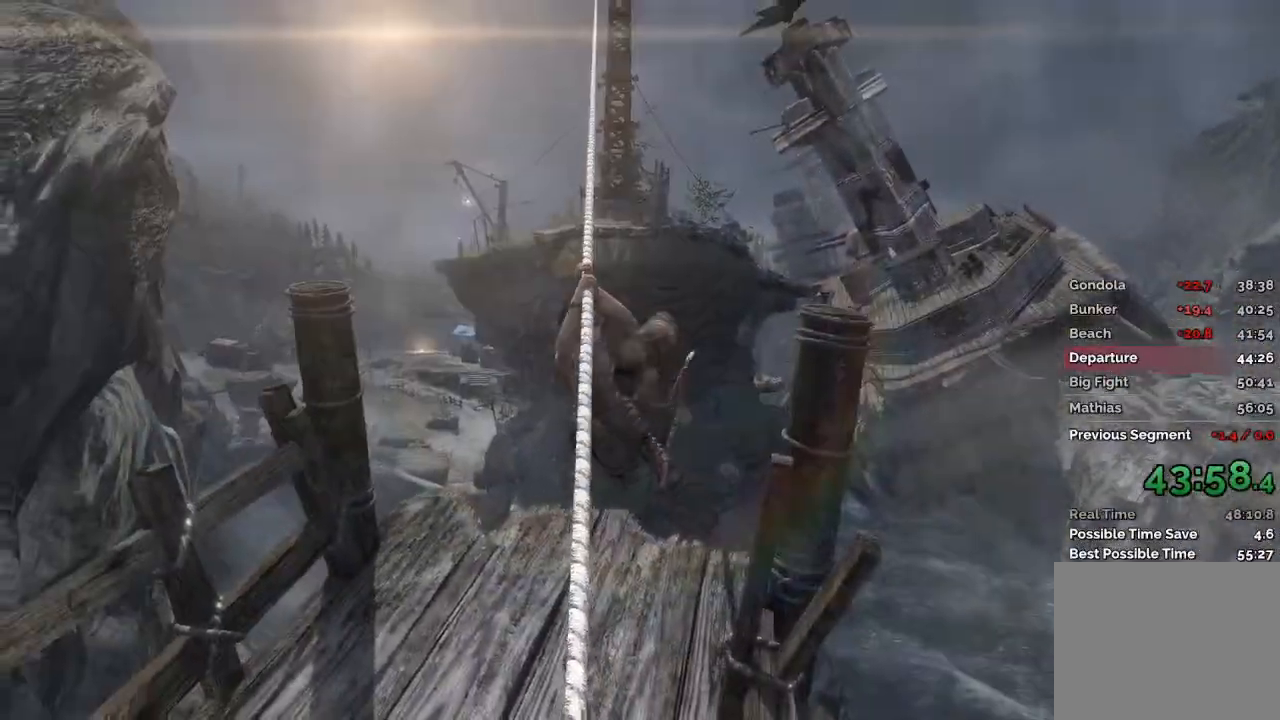
{"keys": ["w"], "mouse": [], "events": []}
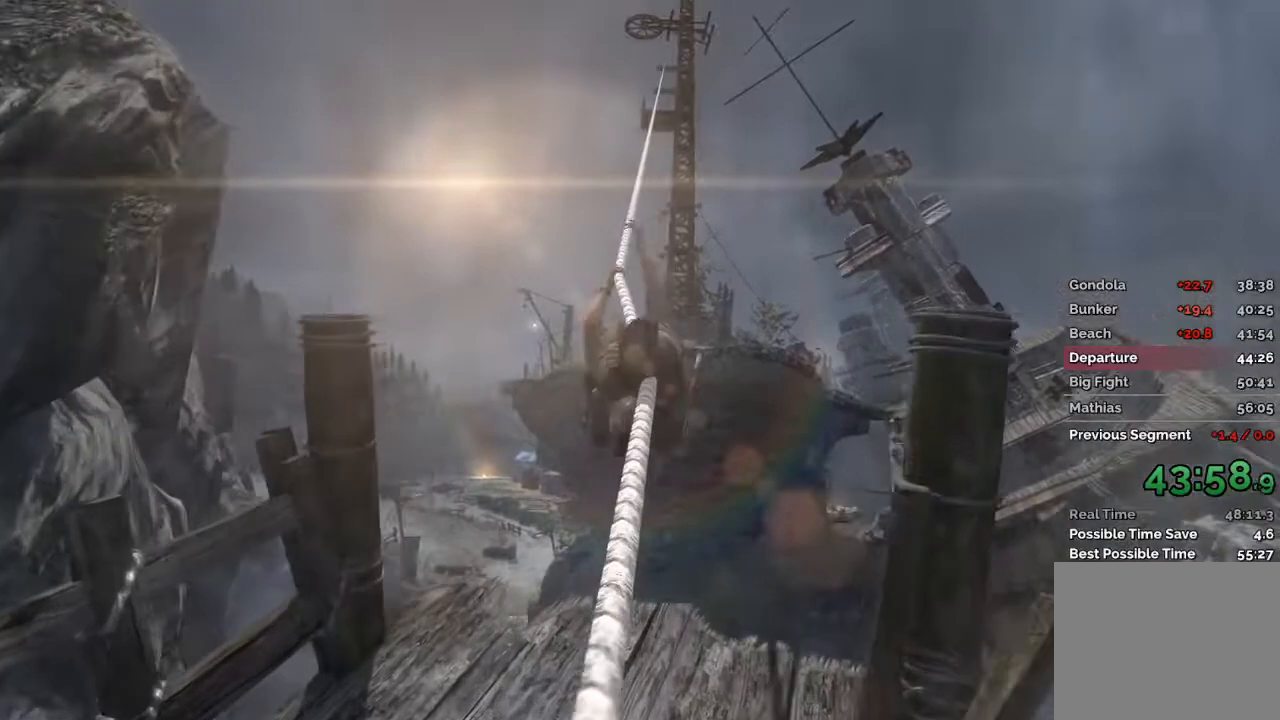
{"keys": ["w"], "mouse": [], "events": [[117, "1", "down"], [233, "1", "up"]]}
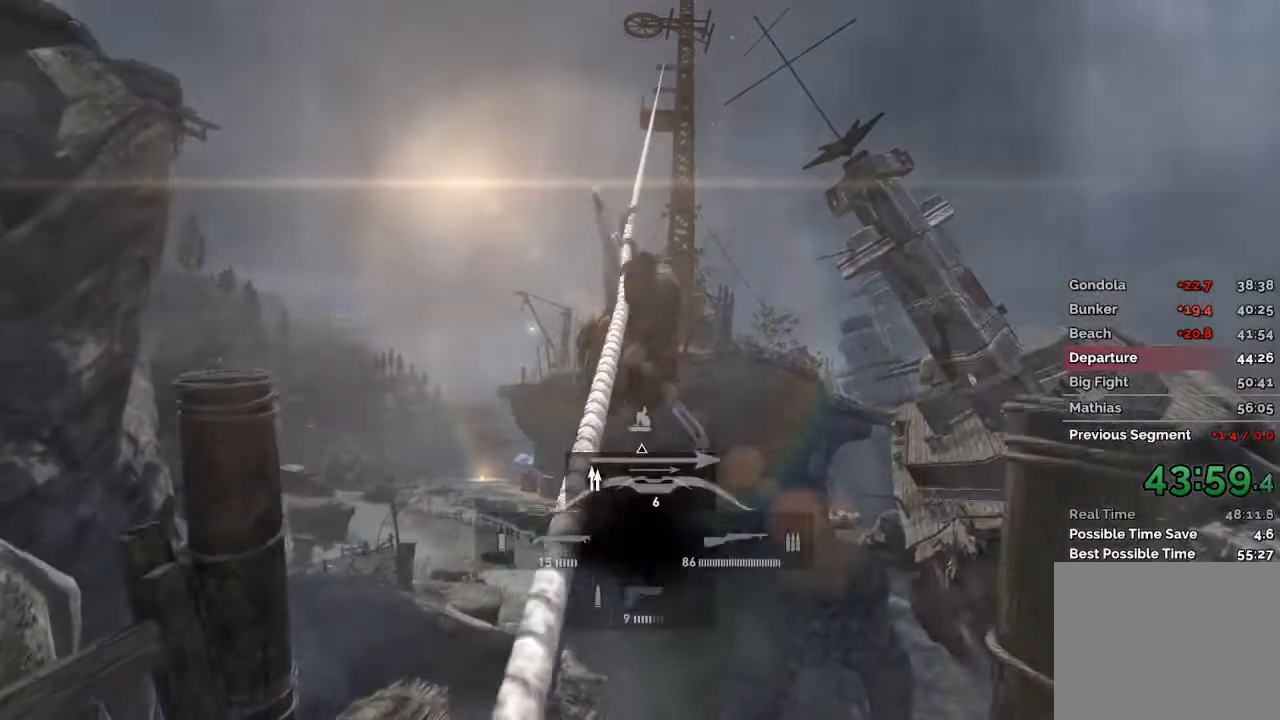
{"keys": ["w"], "mouse": [], "events": []}
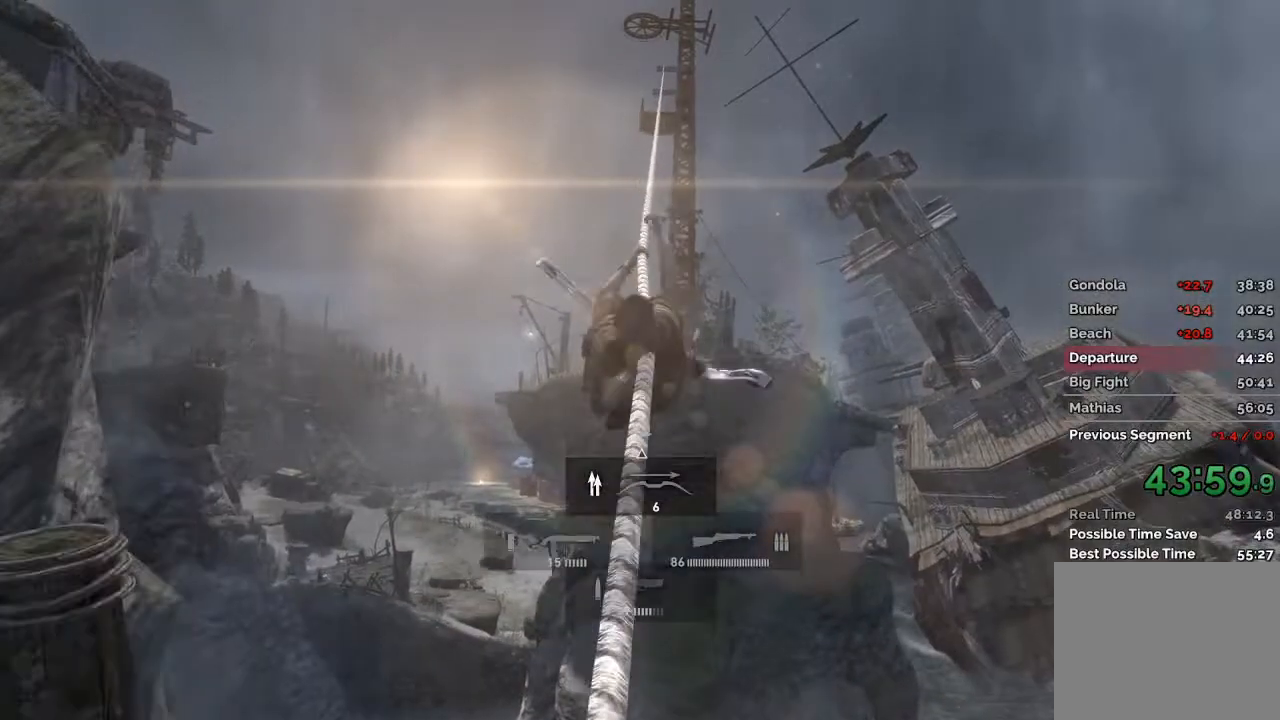
{"keys": ["w"], "mouse": [], "events": []}
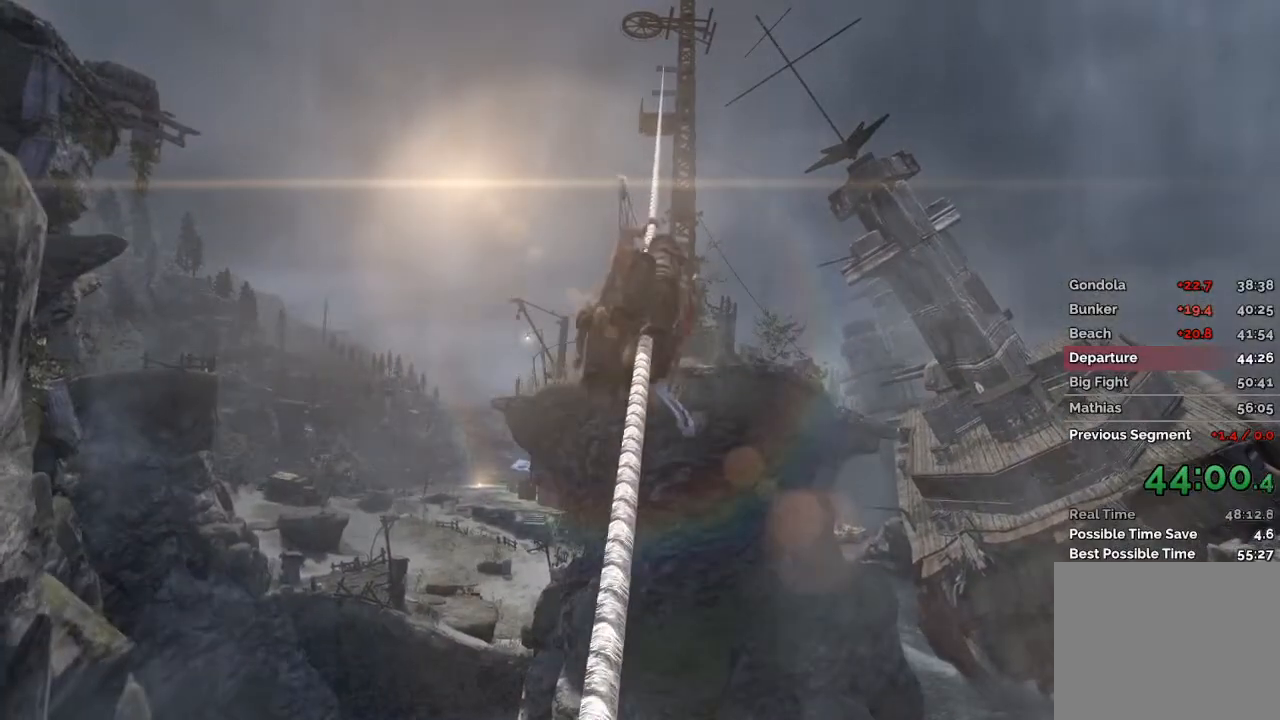
{"keys": ["w"], "mouse": [], "events": [[283, "2", "down"], [383, "2", "up"]]}
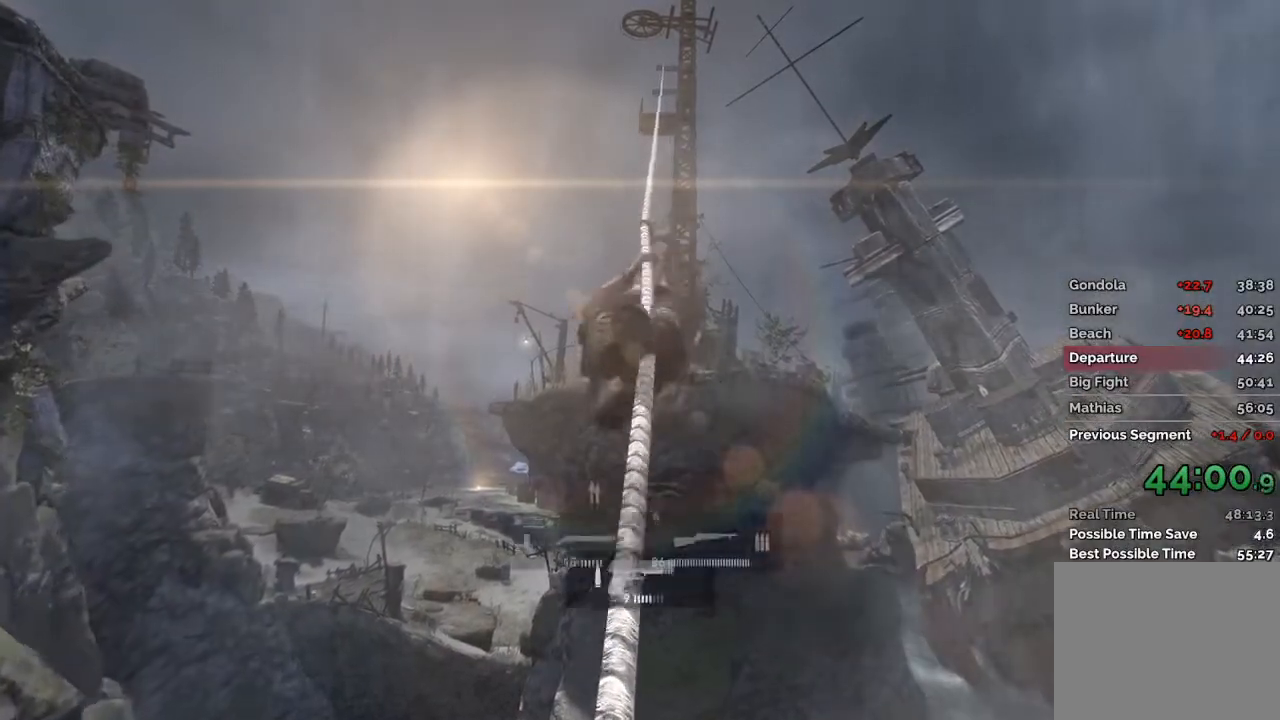
{"keys": ["1", "w"], "mouse": [], "events": [[500, "1", "down"]]}
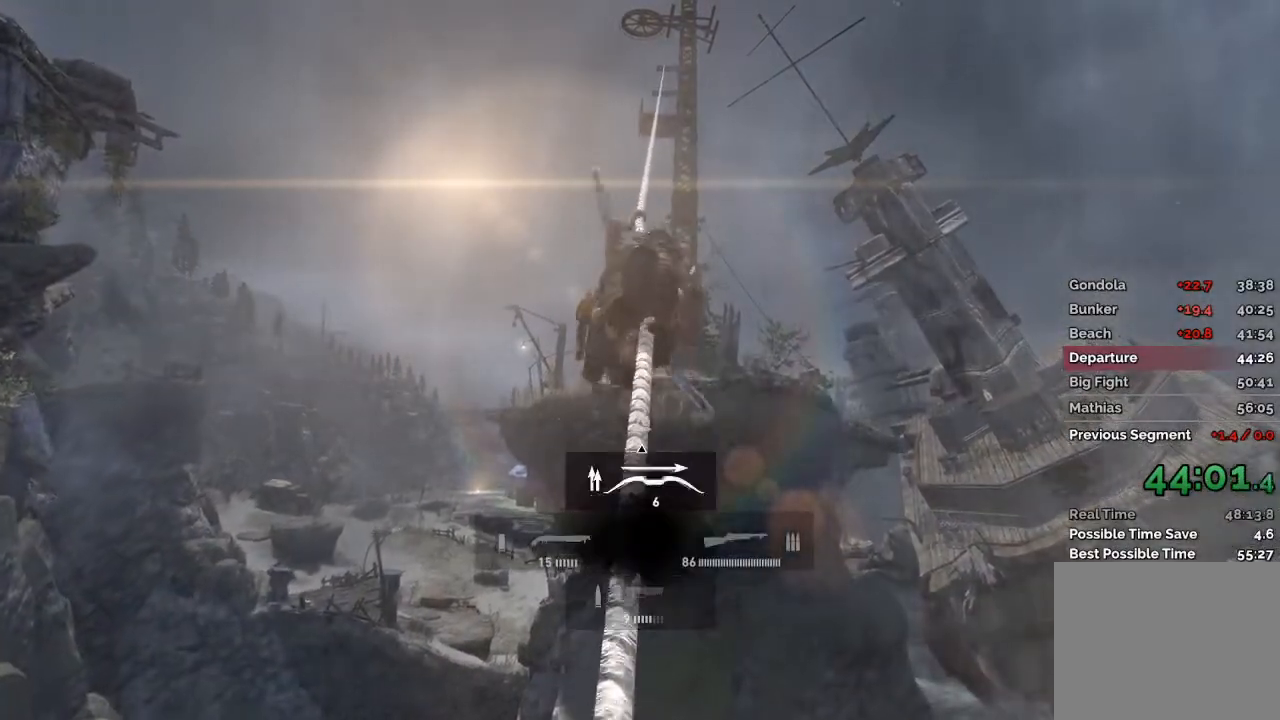
{"keys": ["w"], "mouse": [], "events": [[117, "1", "up"]]}
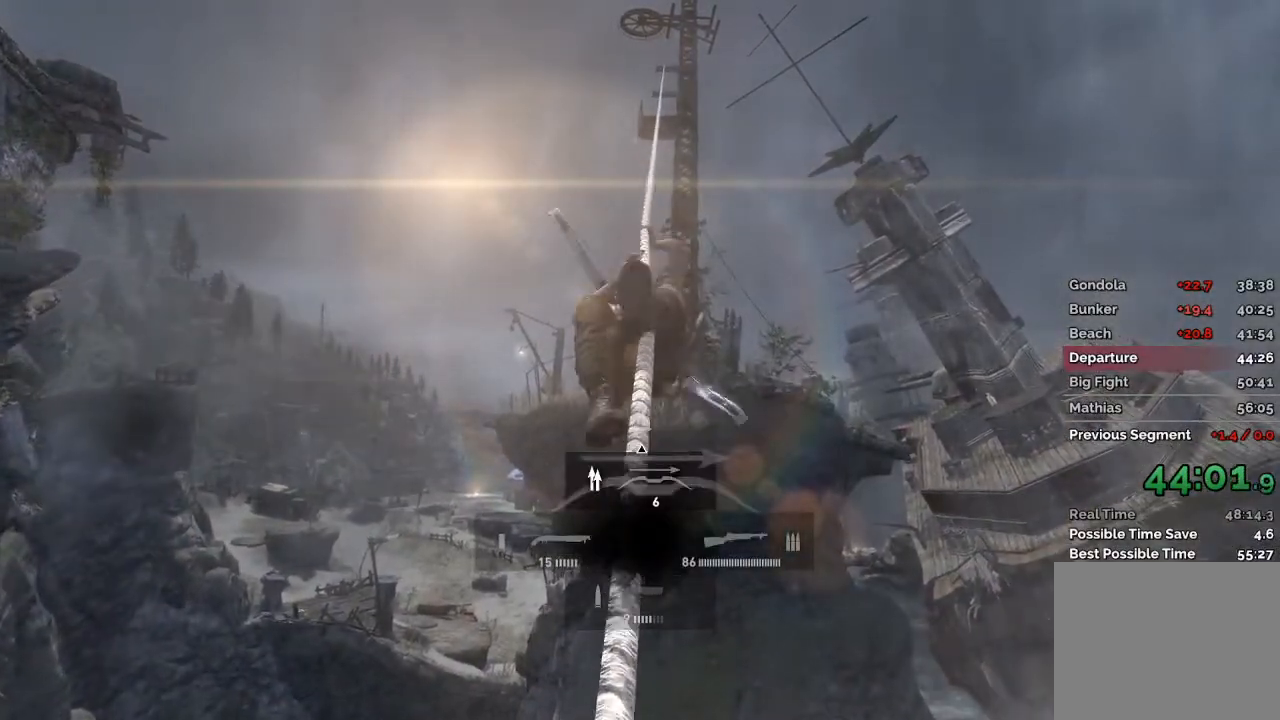
{"keys": ["w"], "mouse": [], "events": []}
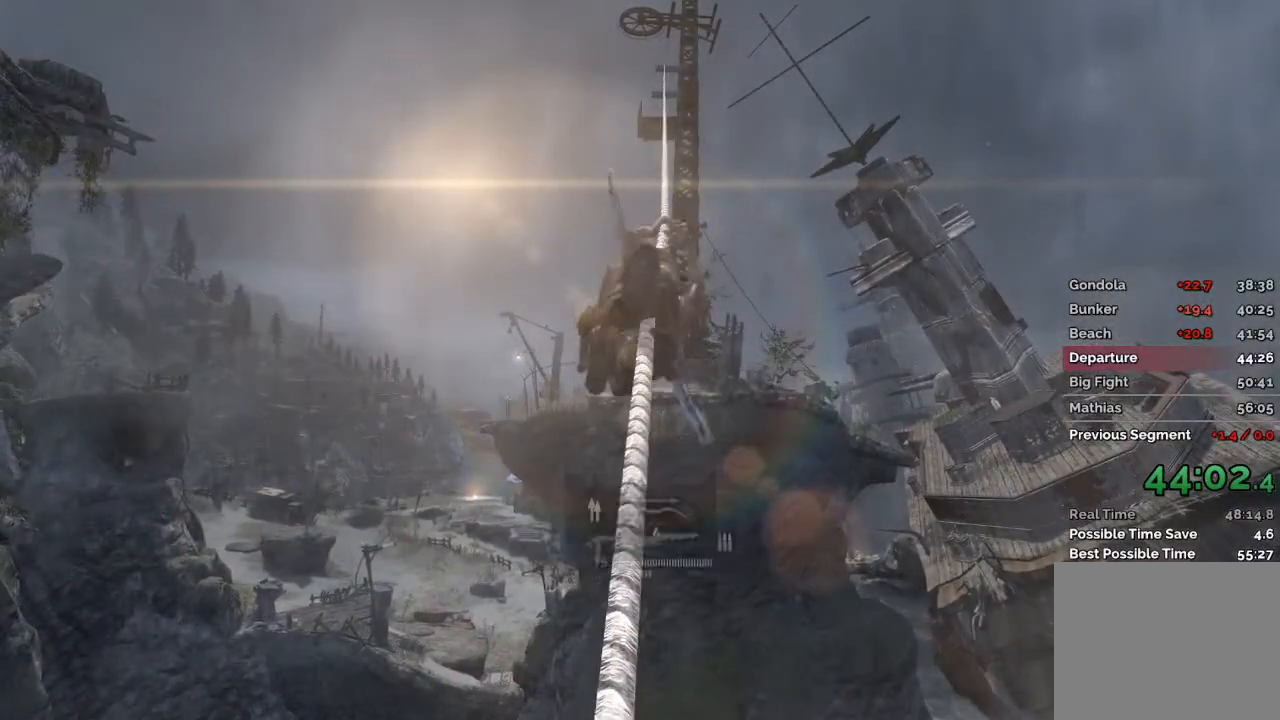
{"keys": ["w"], "mouse": [], "events": []}
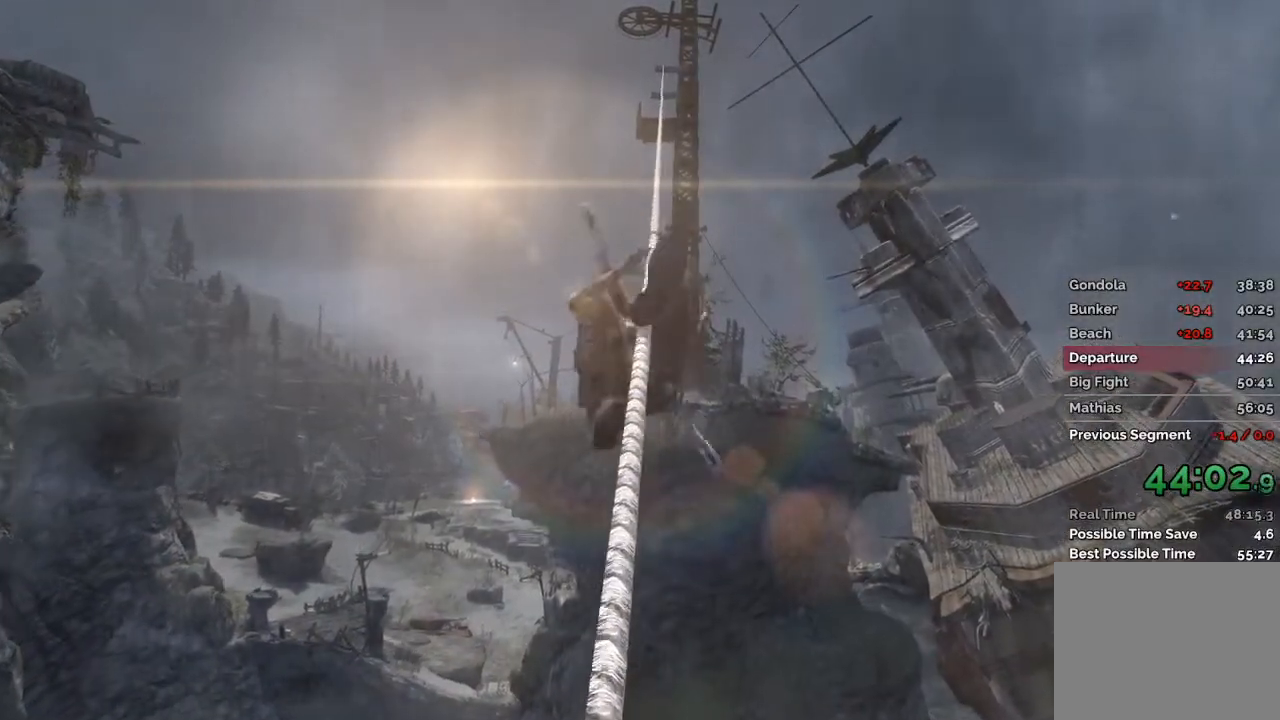
{"keys": ["w"], "mouse": [], "events": []}
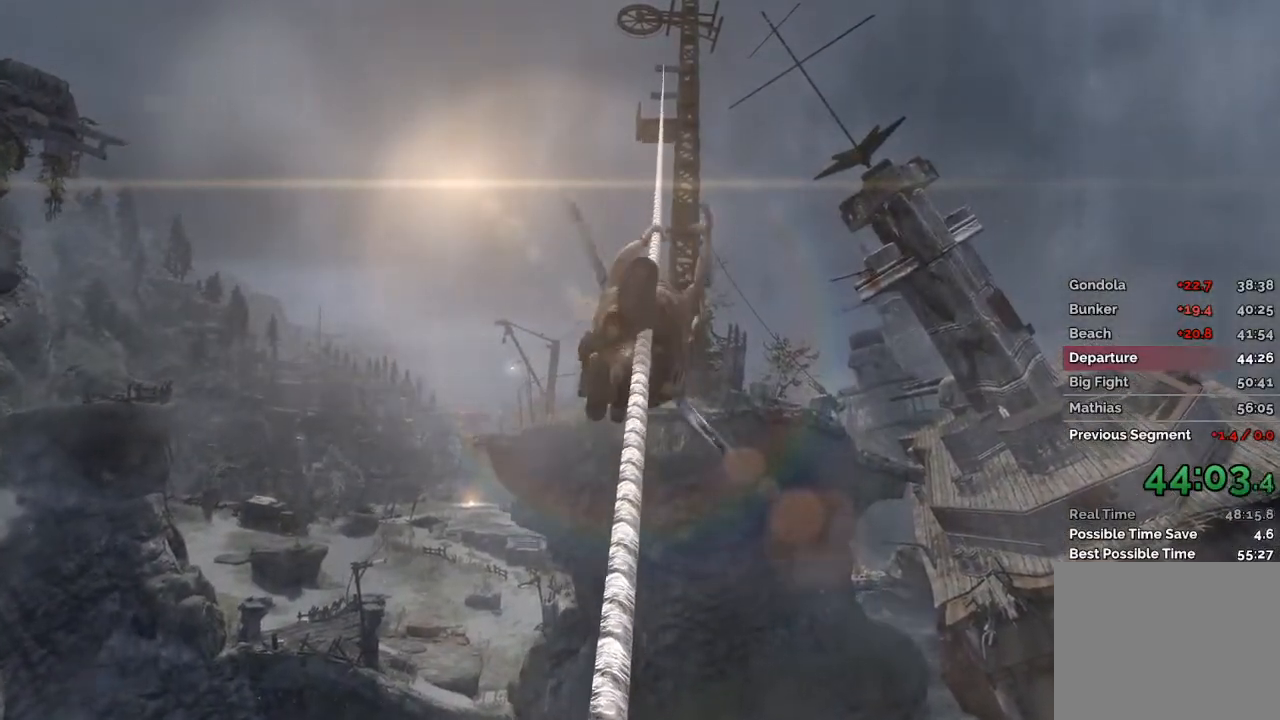
{"keys": ["w"], "mouse": [], "events": []}
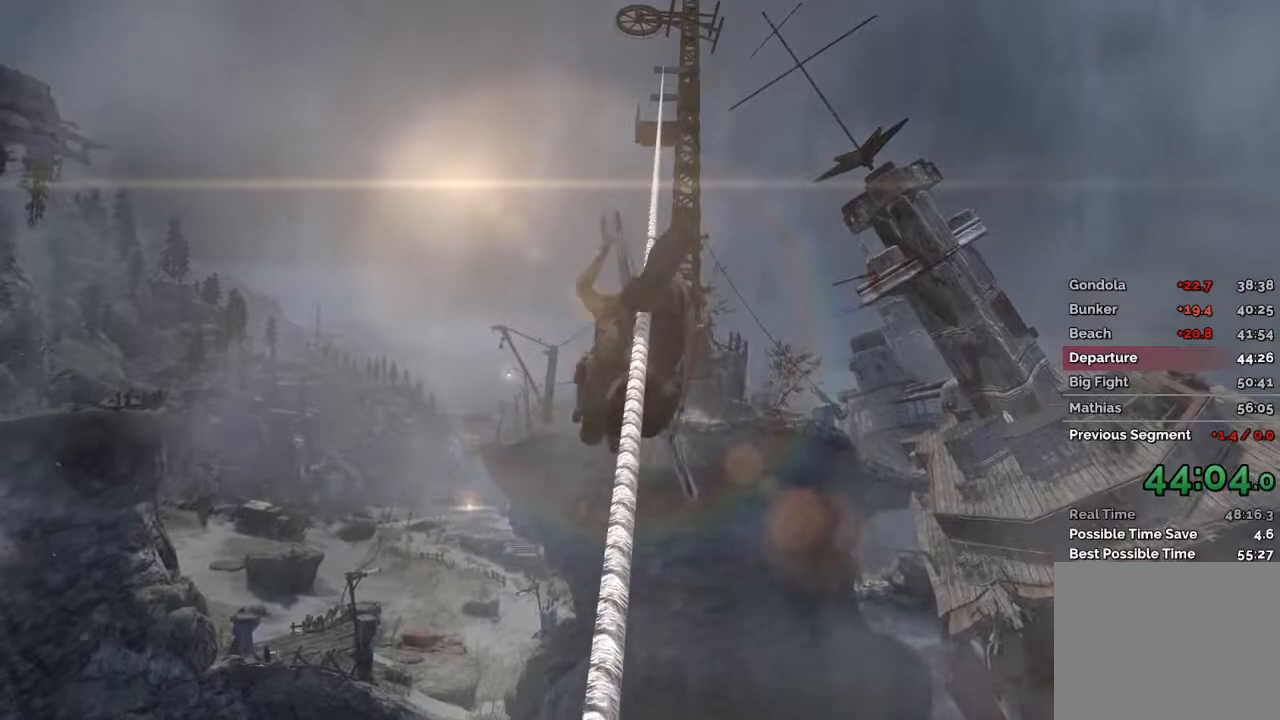
{"keys": ["w"], "mouse": [], "events": []}
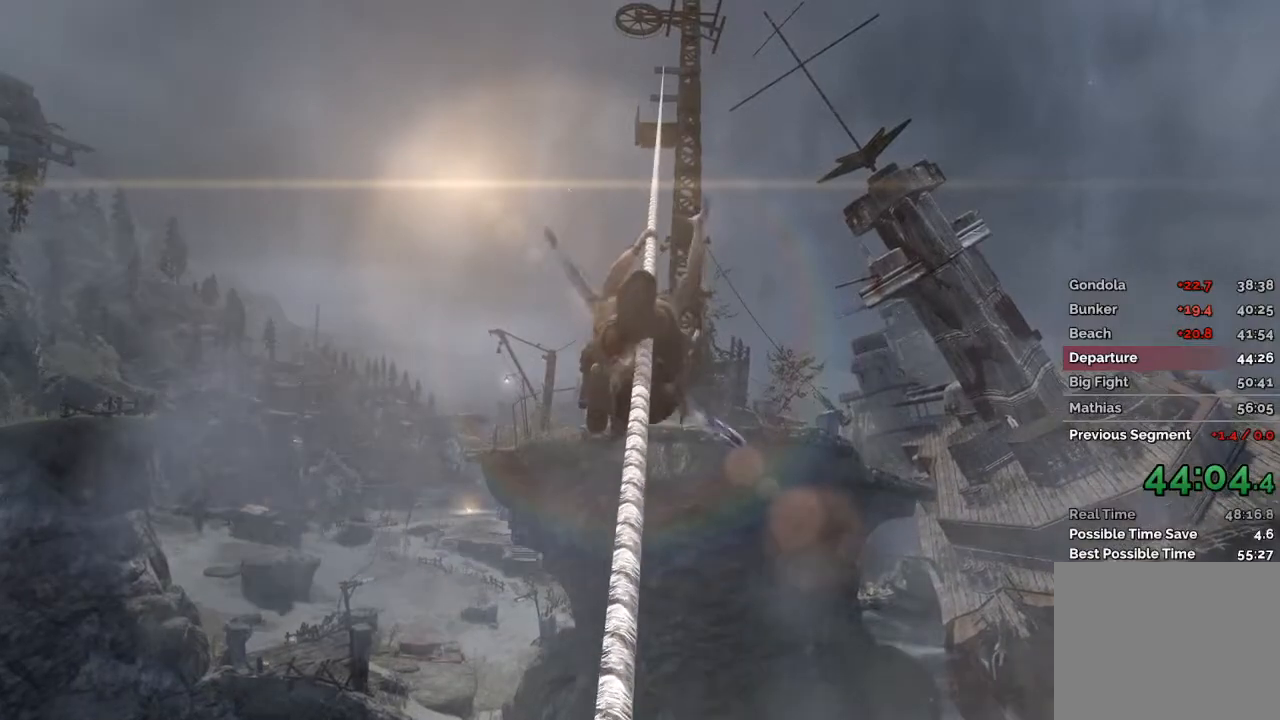
{"keys": ["w"], "mouse": [], "events": []}
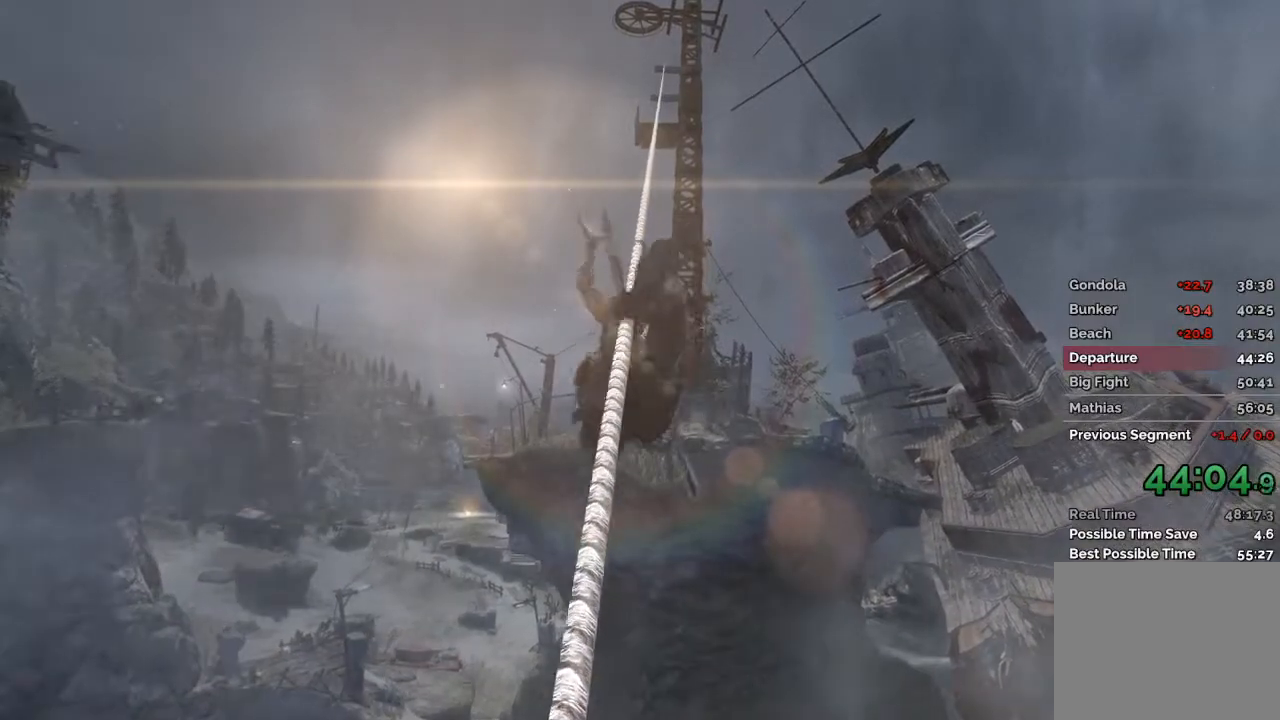
{"keys": ["w"], "mouse": [], "events": []}
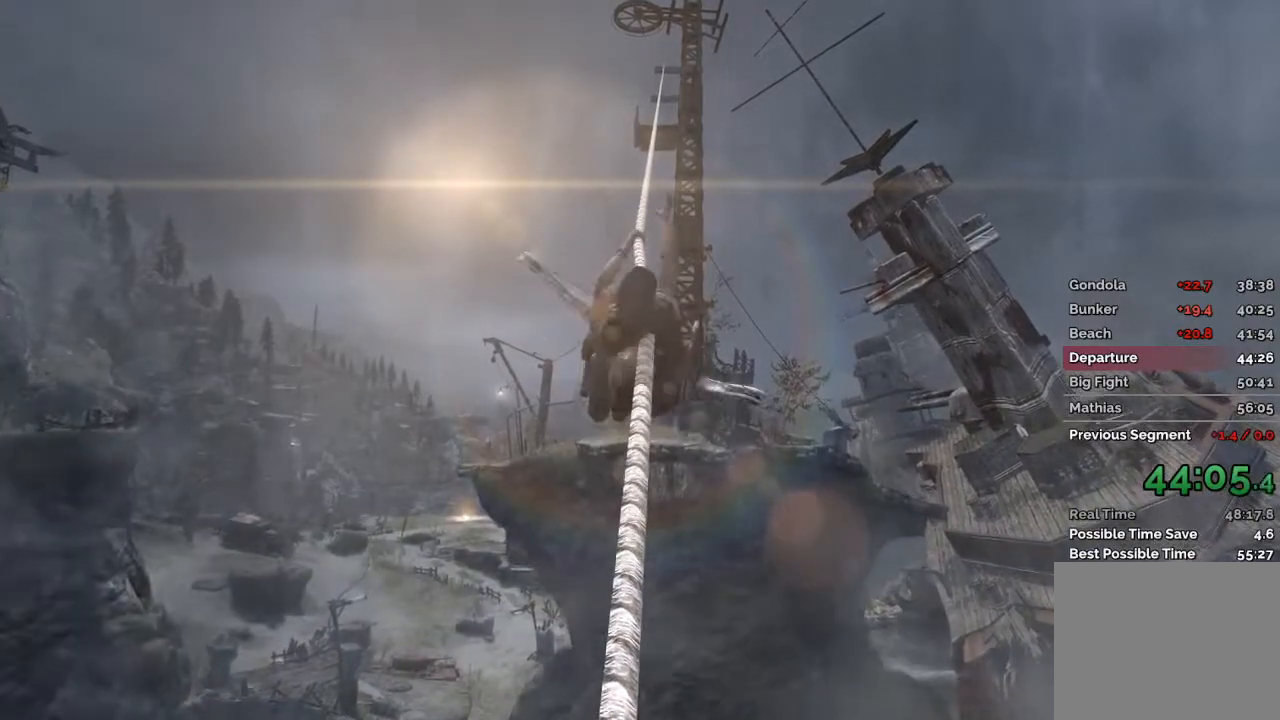
{"keys": ["w"], "mouse": [], "events": []}
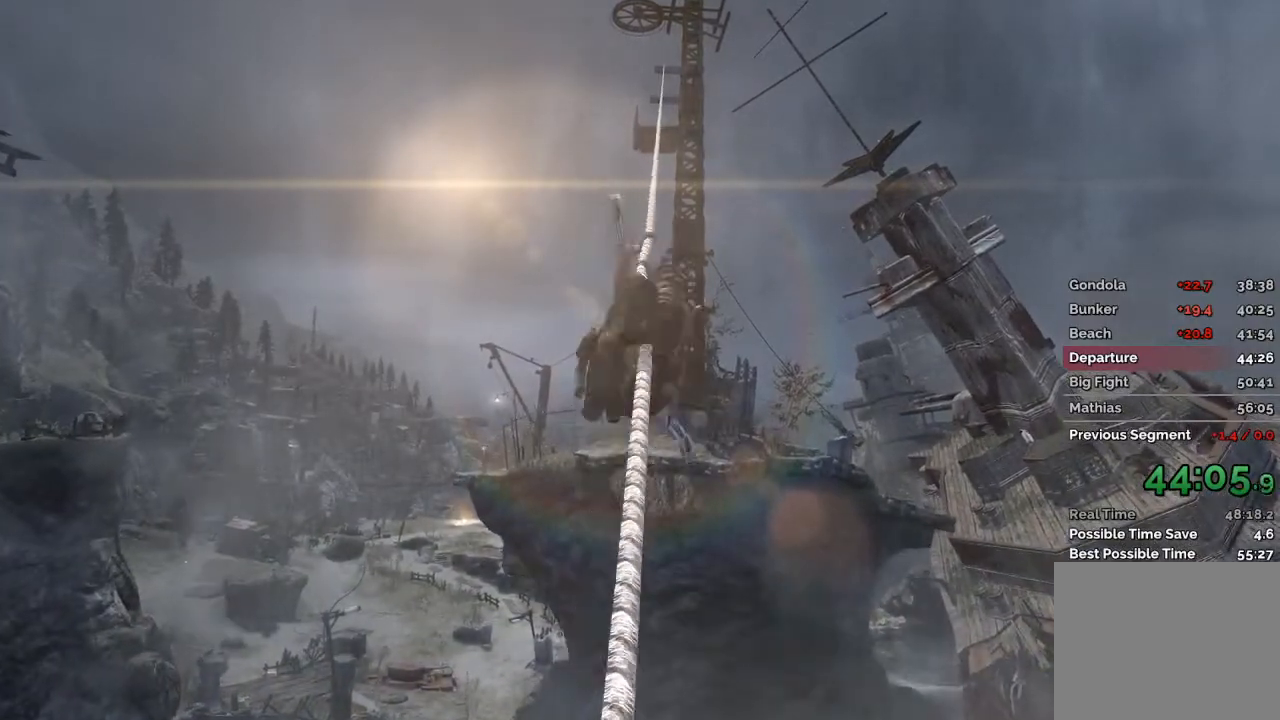
{"keys": ["w"], "mouse": [], "events": []}
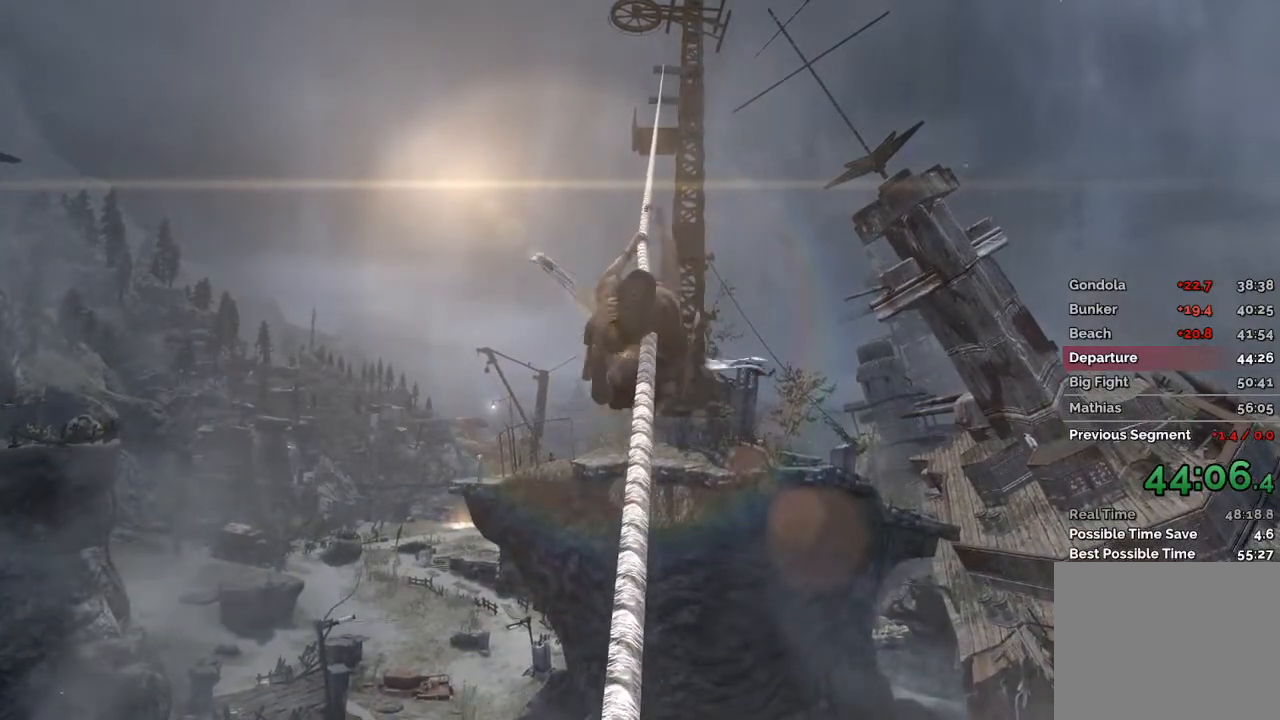
{"keys": ["w"], "mouse": [], "events": []}
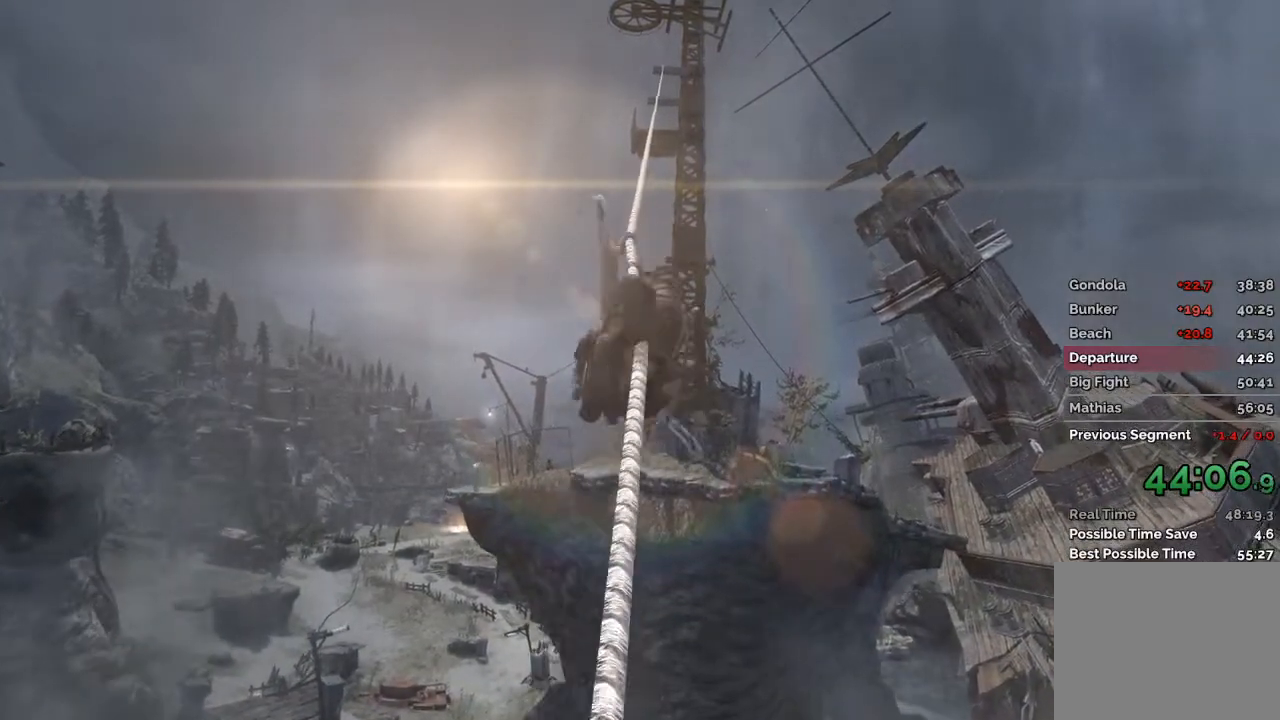
{"keys": ["w"], "mouse": [], "events": []}
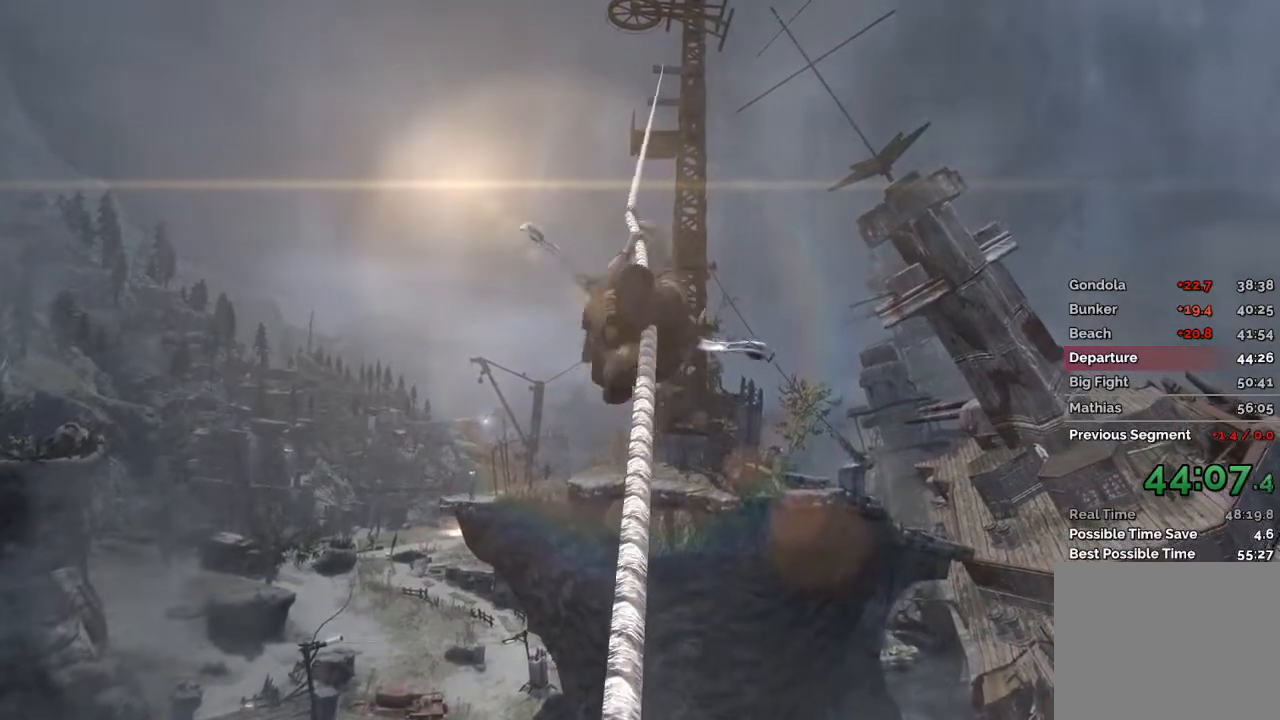
{"keys": ["w"], "mouse": [], "events": []}
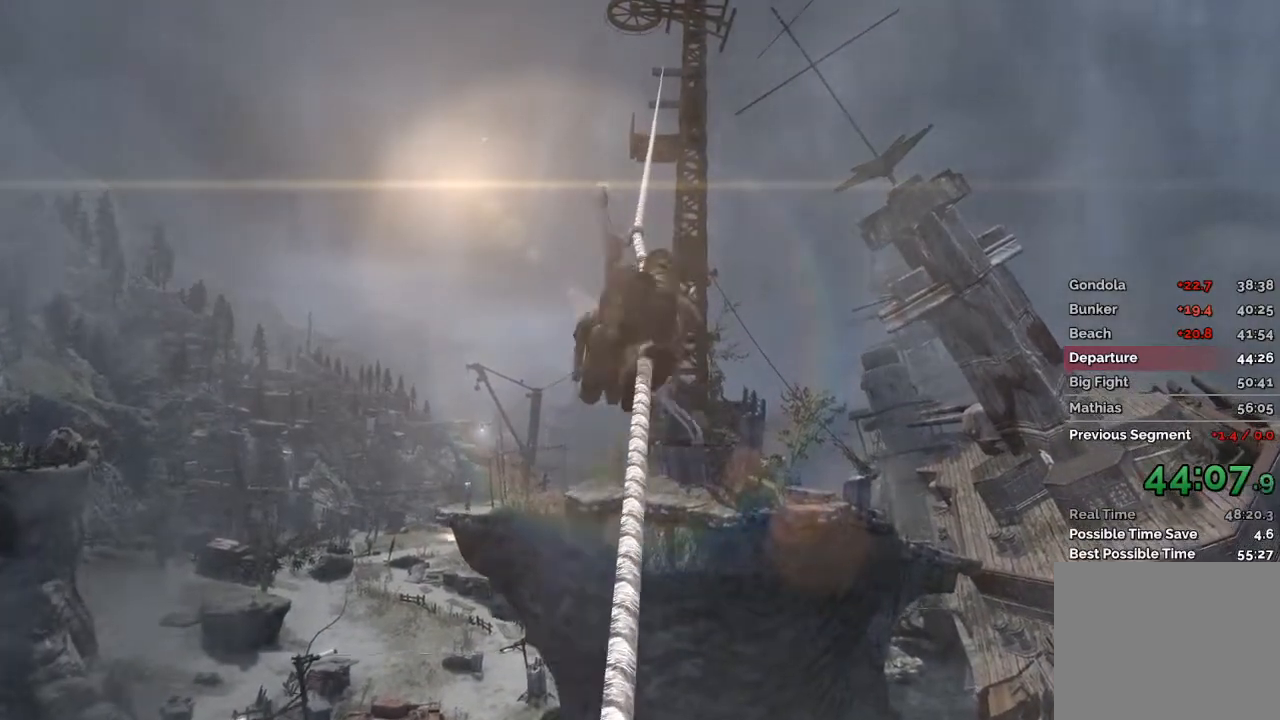
{"keys": ["w"], "mouse": [], "events": []}
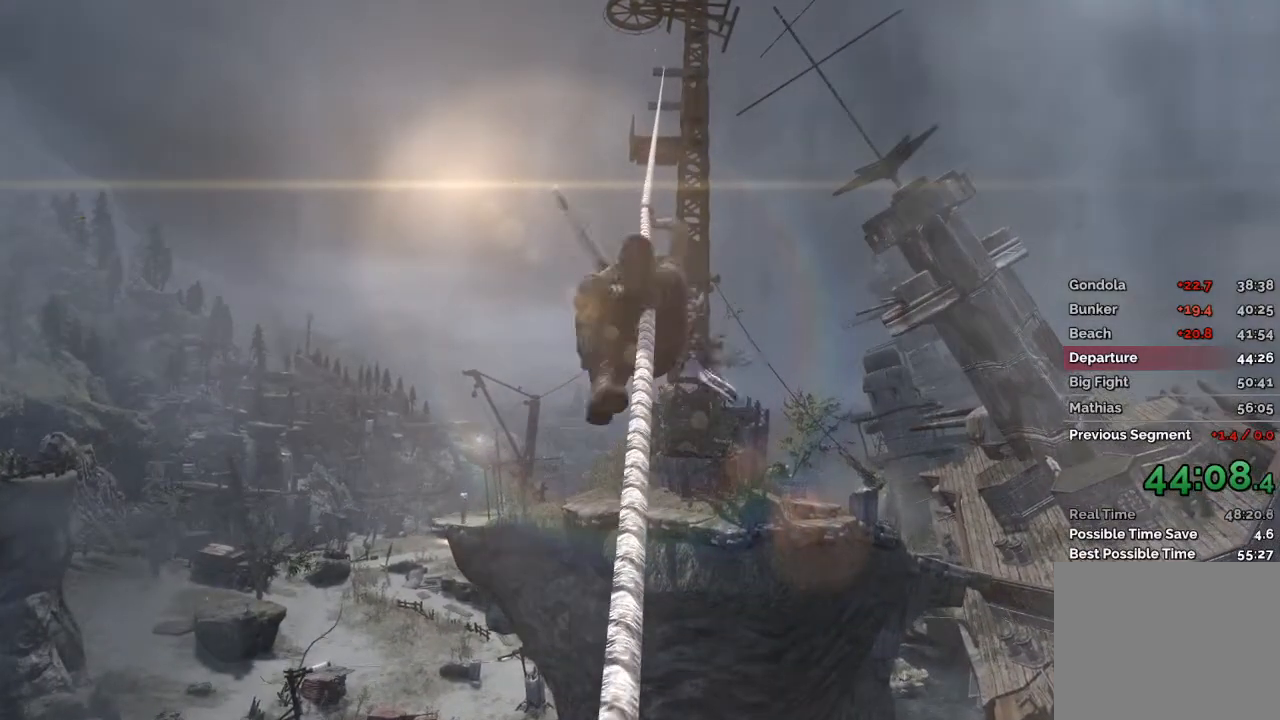
{"keys": ["w"], "mouse": [], "events": []}
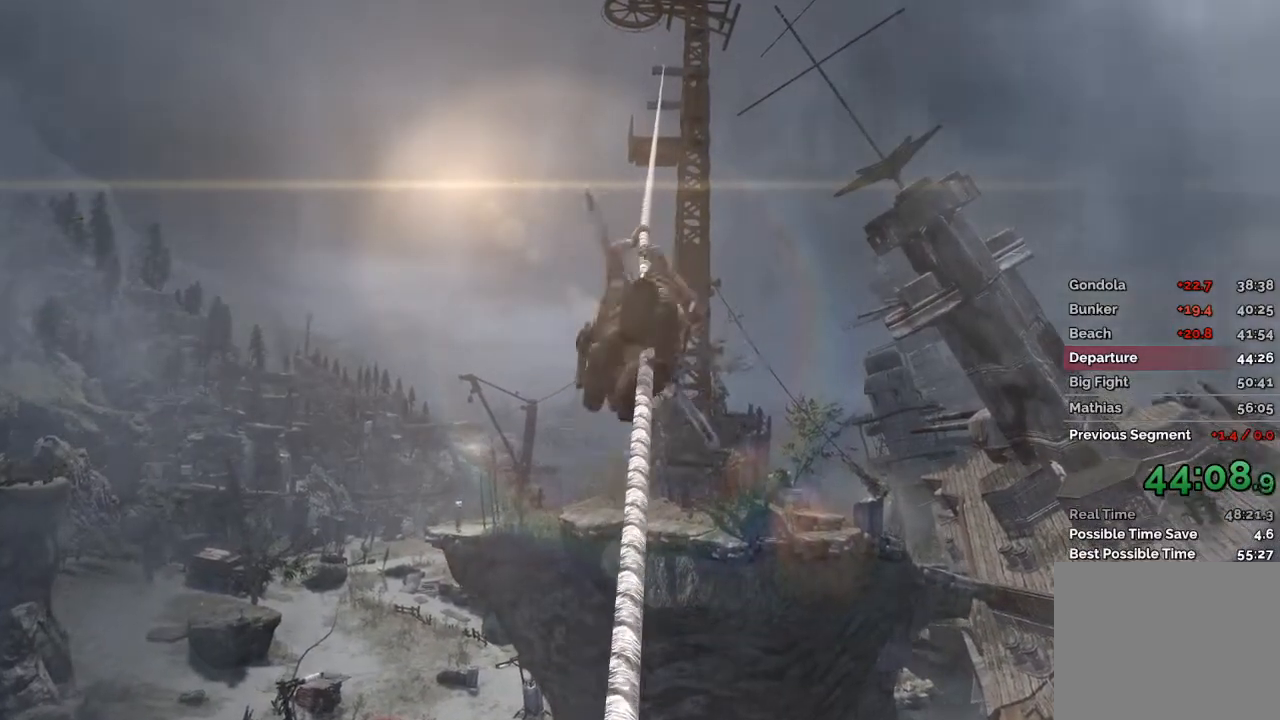
{"keys": ["w"], "mouse": [], "events": []}
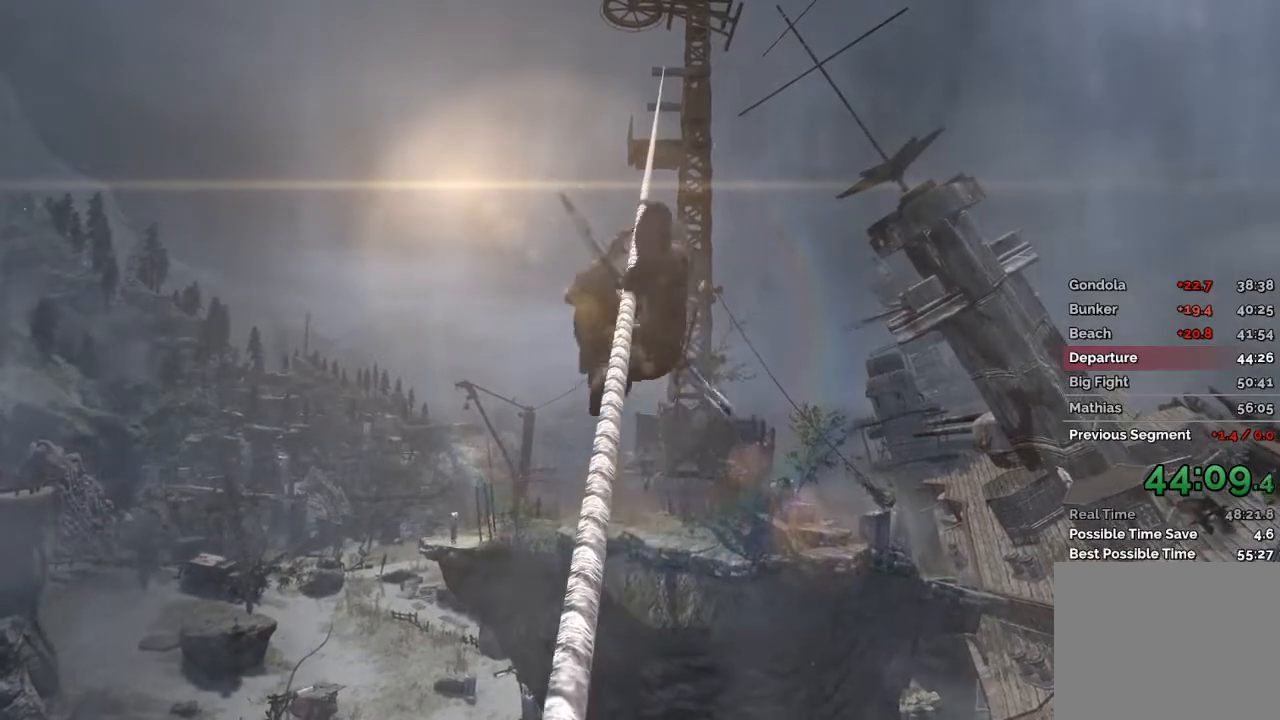
{"keys": ["w"], "mouse": [], "events": []}
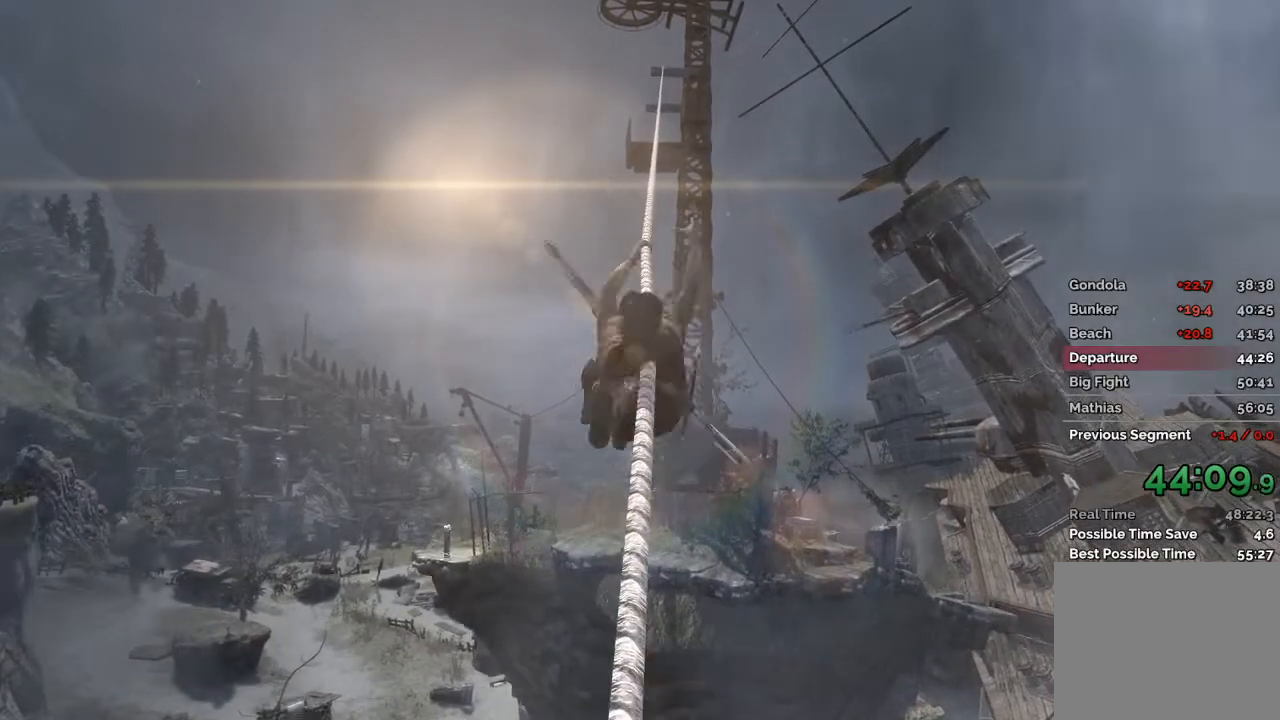
{"keys": ["w"], "mouse": [], "events": []}
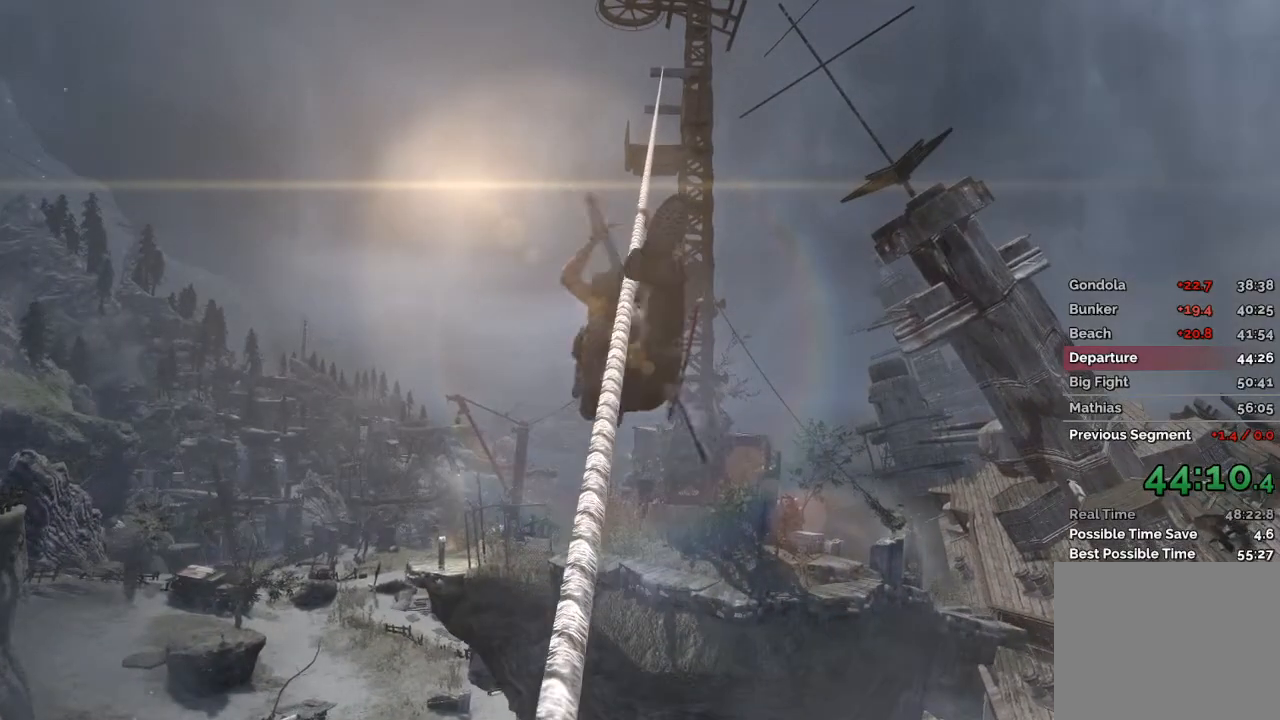
{"keys": ["w"], "mouse": [], "events": []}
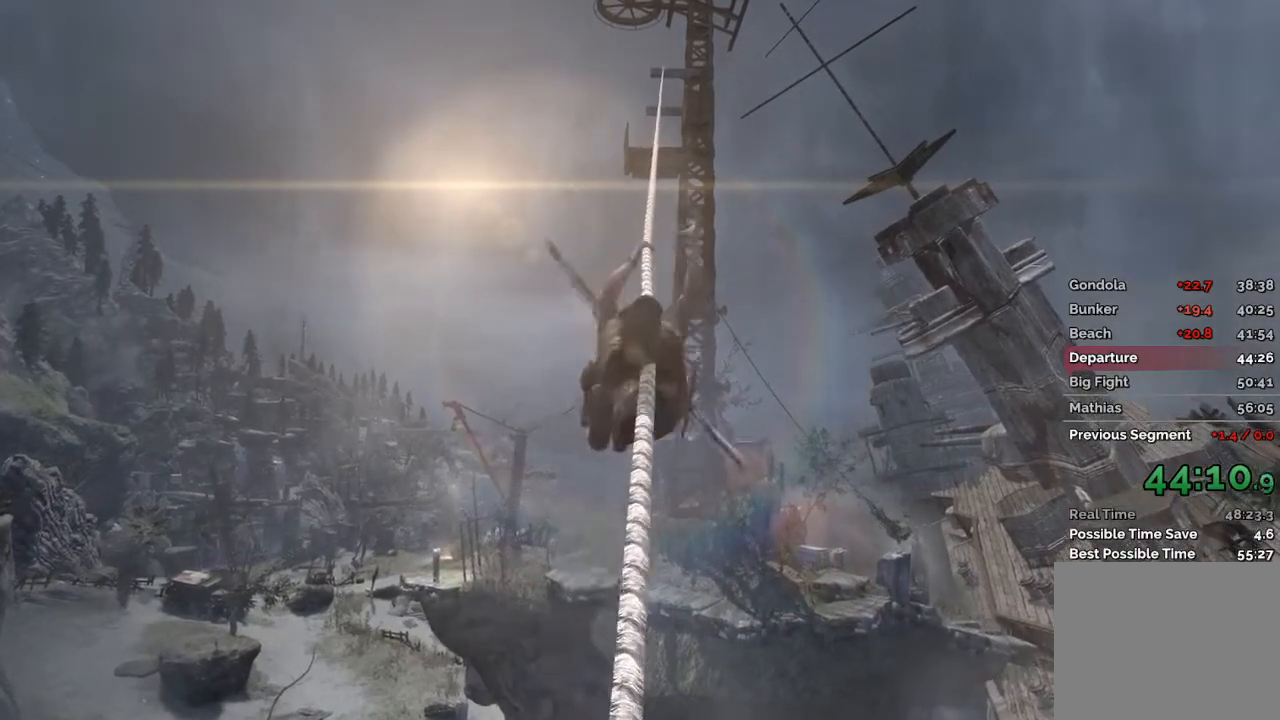
{"keys": ["w"], "mouse": [], "events": []}